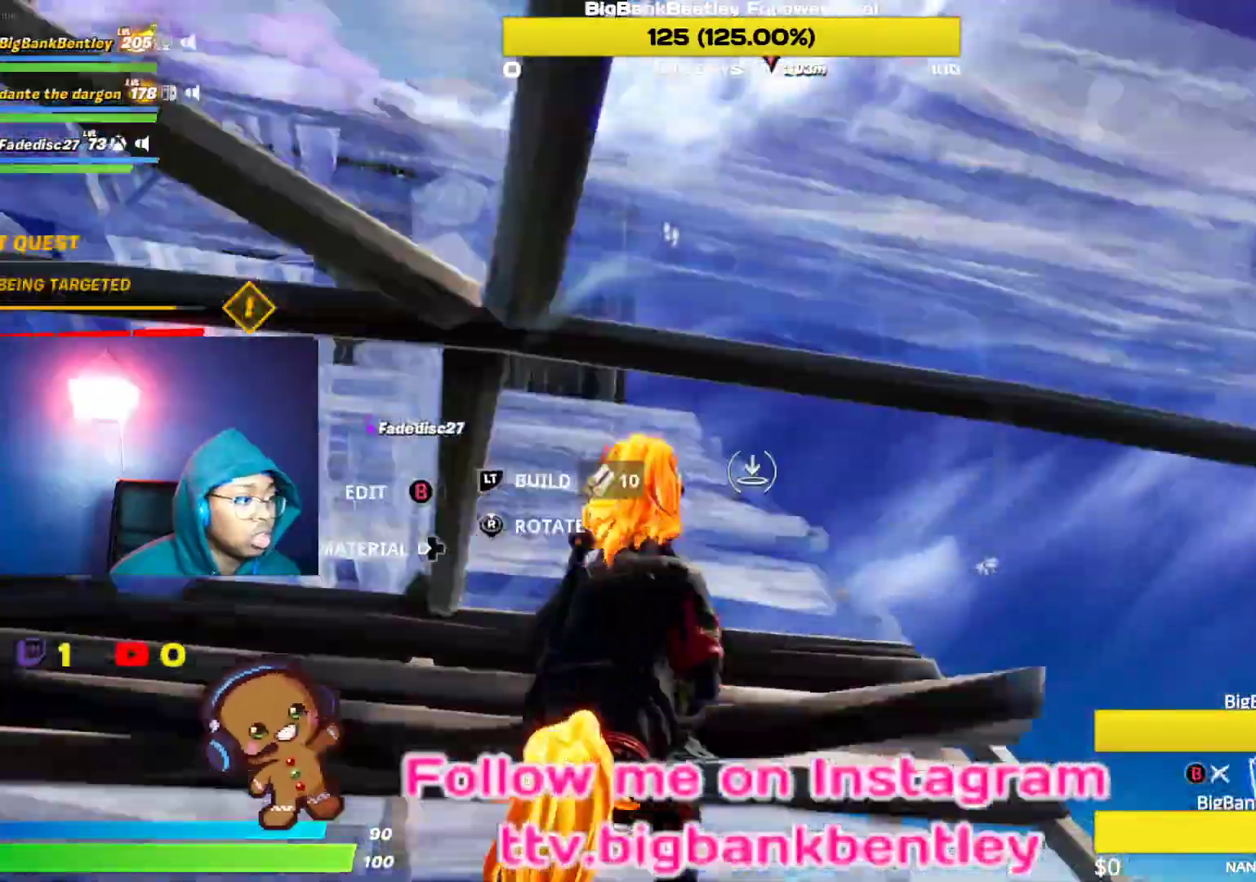
Gameplay with a controller (Xbox layout); each line is a JSON object with the inputs held at the frame after it. "events" lists button and stick changes between this image and that frame as [ms after this image, input, new state], when the widget could be followed in between.
{"buttons": ["L2"], "left_stick": "up", "right_stick": "right", "events": [[83, "L2", "down"], [117, "right_stick", "up-left"], [383, "right_stick", "right"], [500, "left_stick", "up"]]}
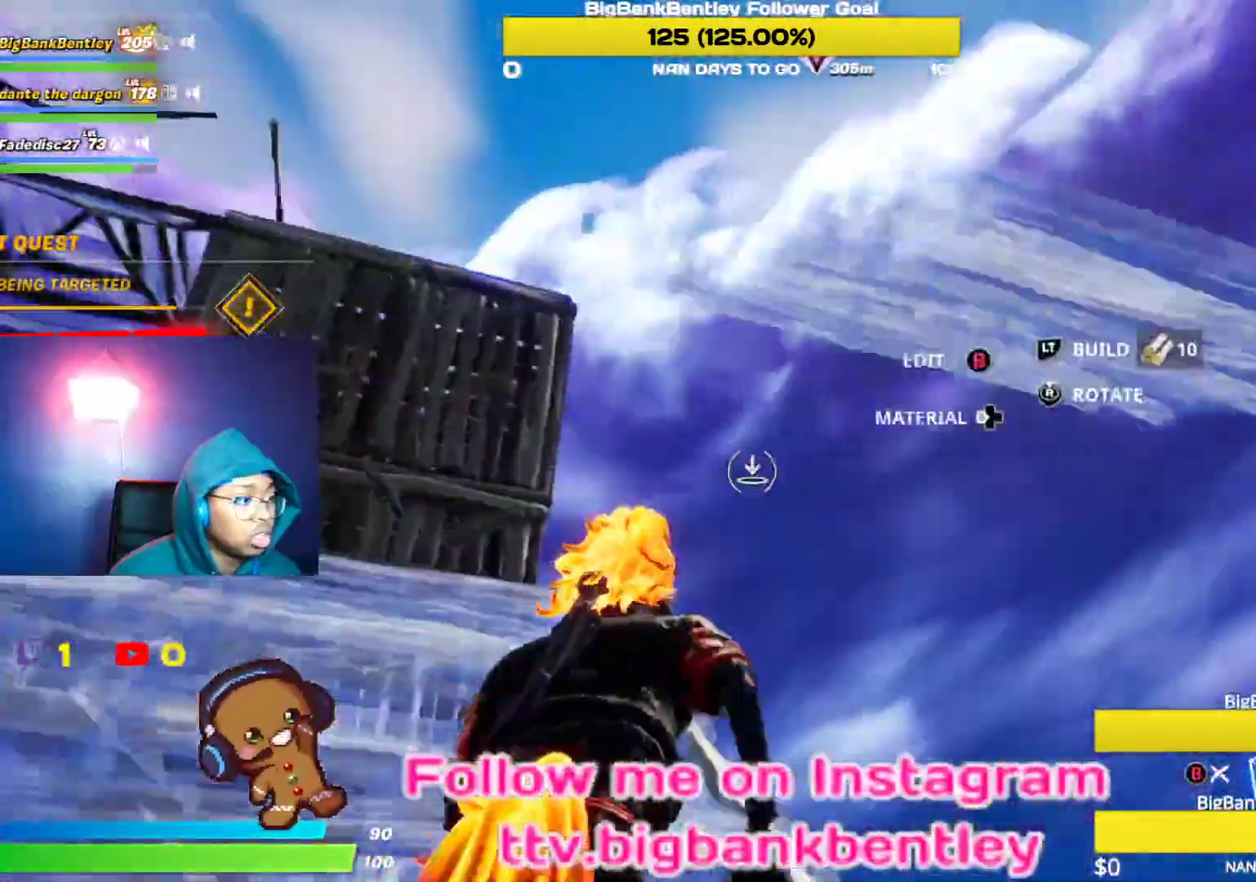
{"buttons": ["L2"], "left_stick": "up-right", "right_stick": "down-right", "events": [[33, "right_stick", "left"], [233, "right_stick", "center"], [300, "right_stick", "down-right"], [467, "left_stick", "up-right"]]}
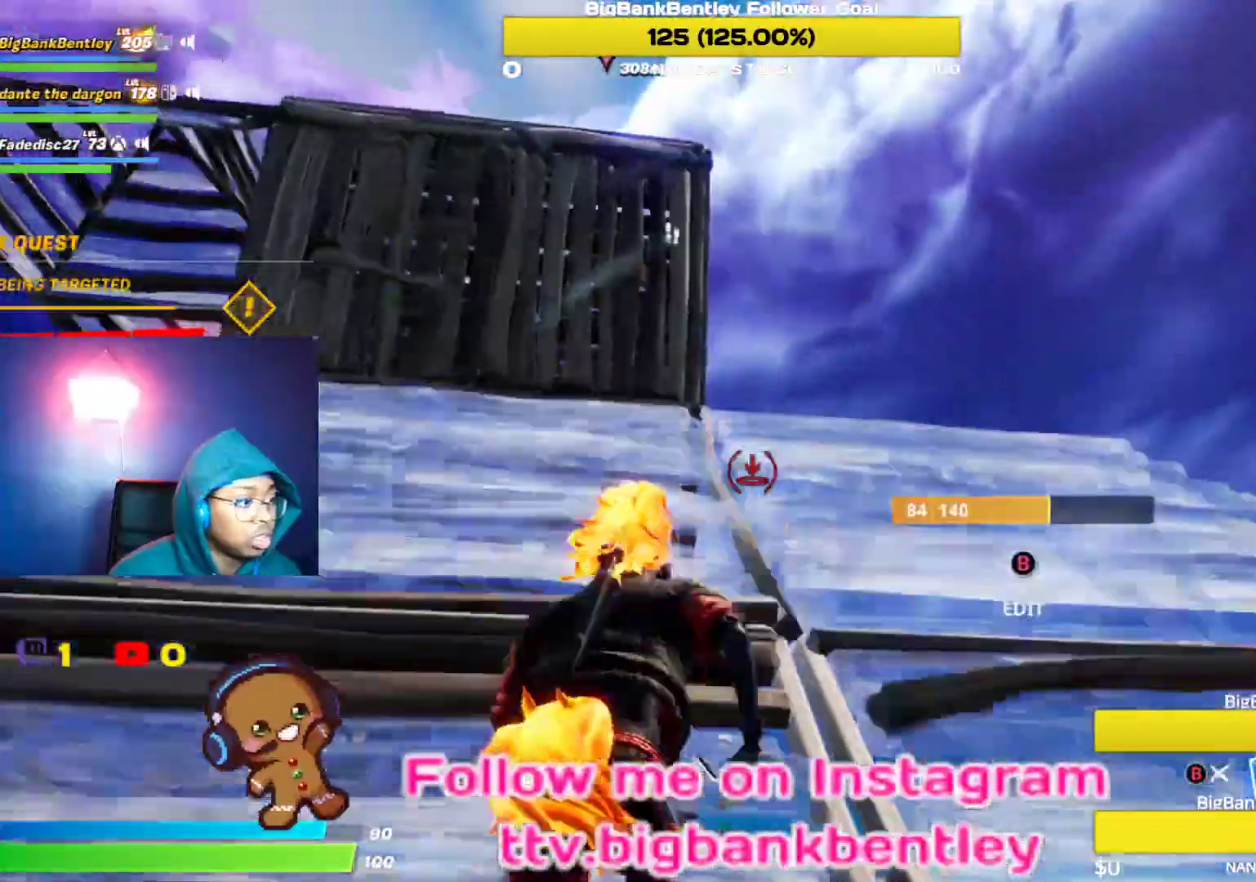
{"buttons": [], "left_stick": "up-right", "right_stick": "left", "events": [[167, "right_stick", "center"], [267, "right_stick", "left"], [467, "L2", "up"]]}
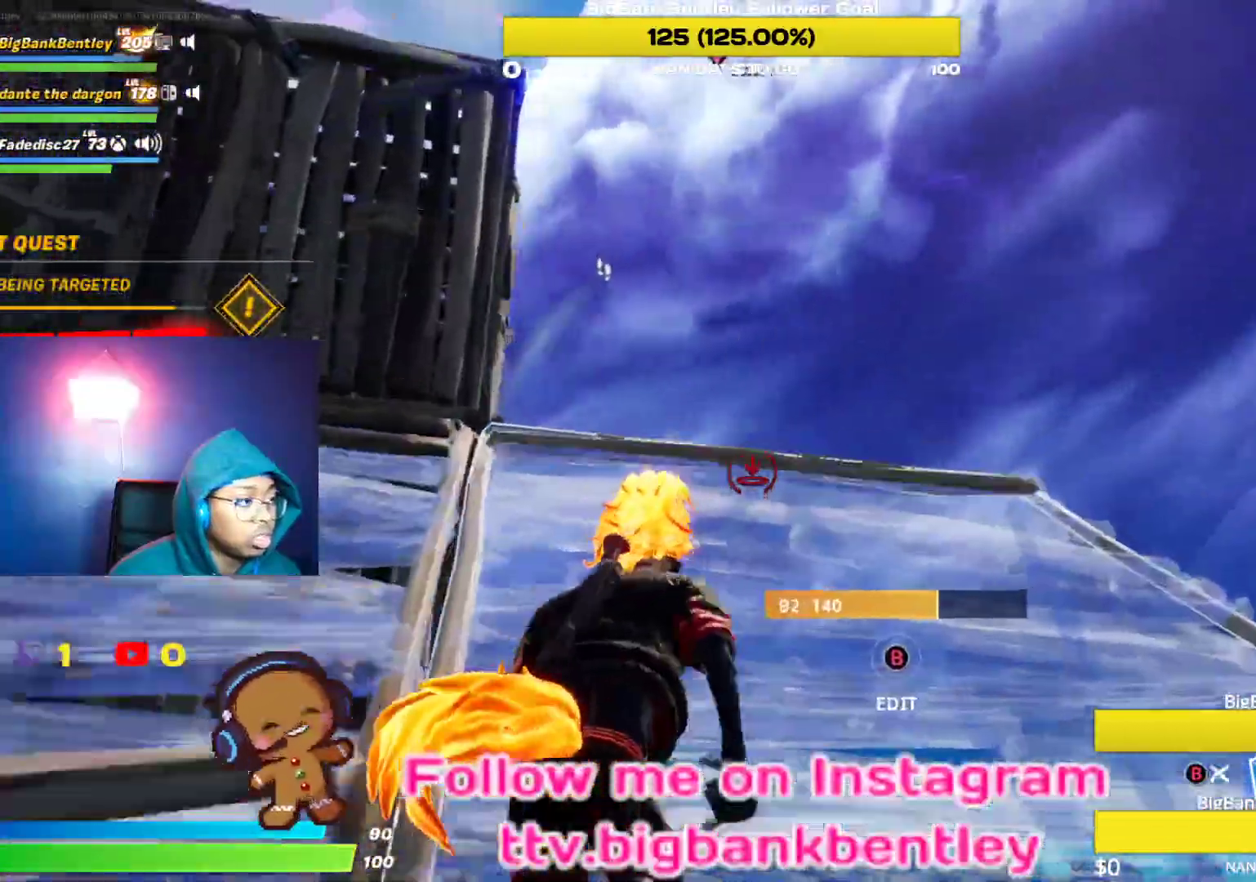
{"buttons": ["L2"], "left_stick": "up-right", "right_stick": "left", "events": [[83, "L2", "down"], [200, "right_stick", "up-left"], [383, "right_stick", "left"]]}
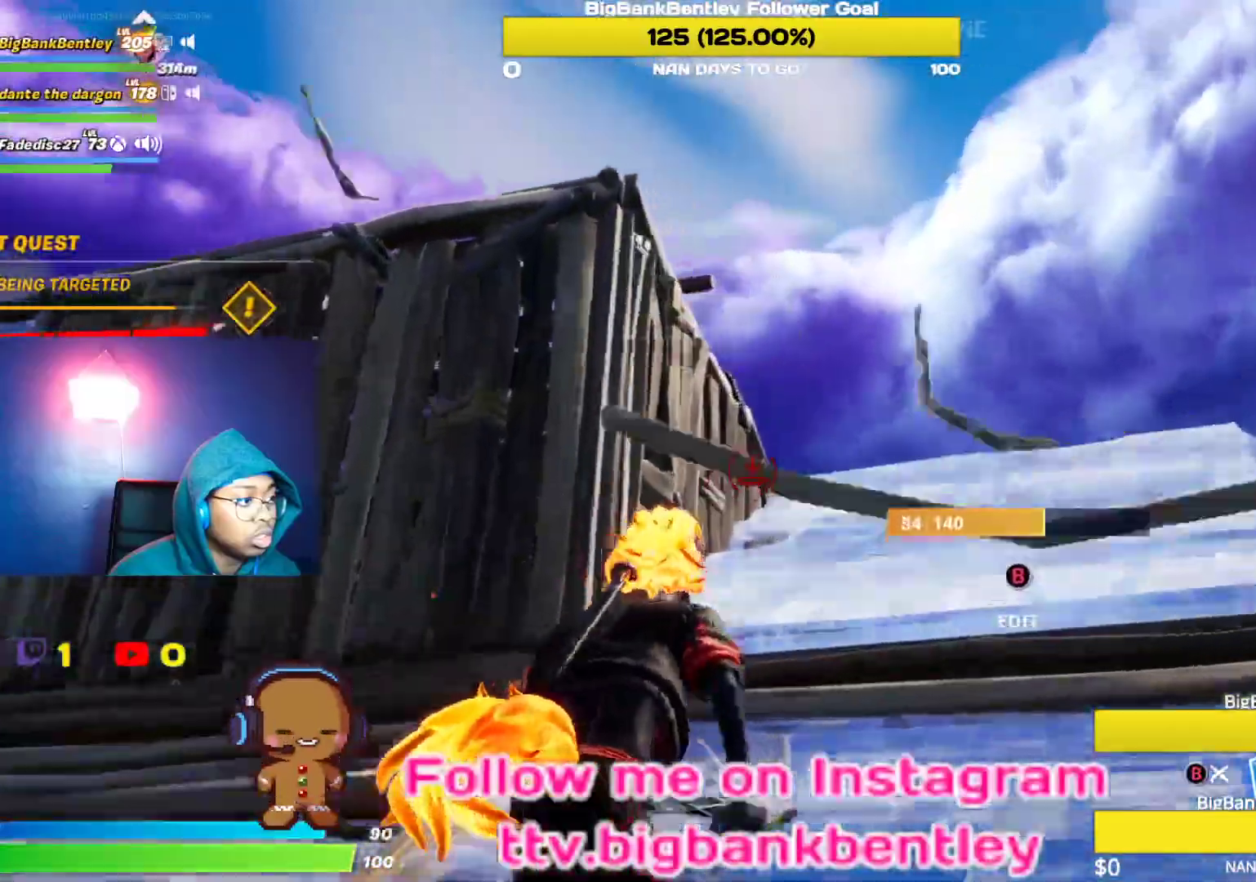
{"buttons": ["L2"], "left_stick": "up-right", "right_stick": "center", "events": [[17, "right_stick", "center"], [283, "right_stick", "down-left"], [450, "right_stick", "center"]]}
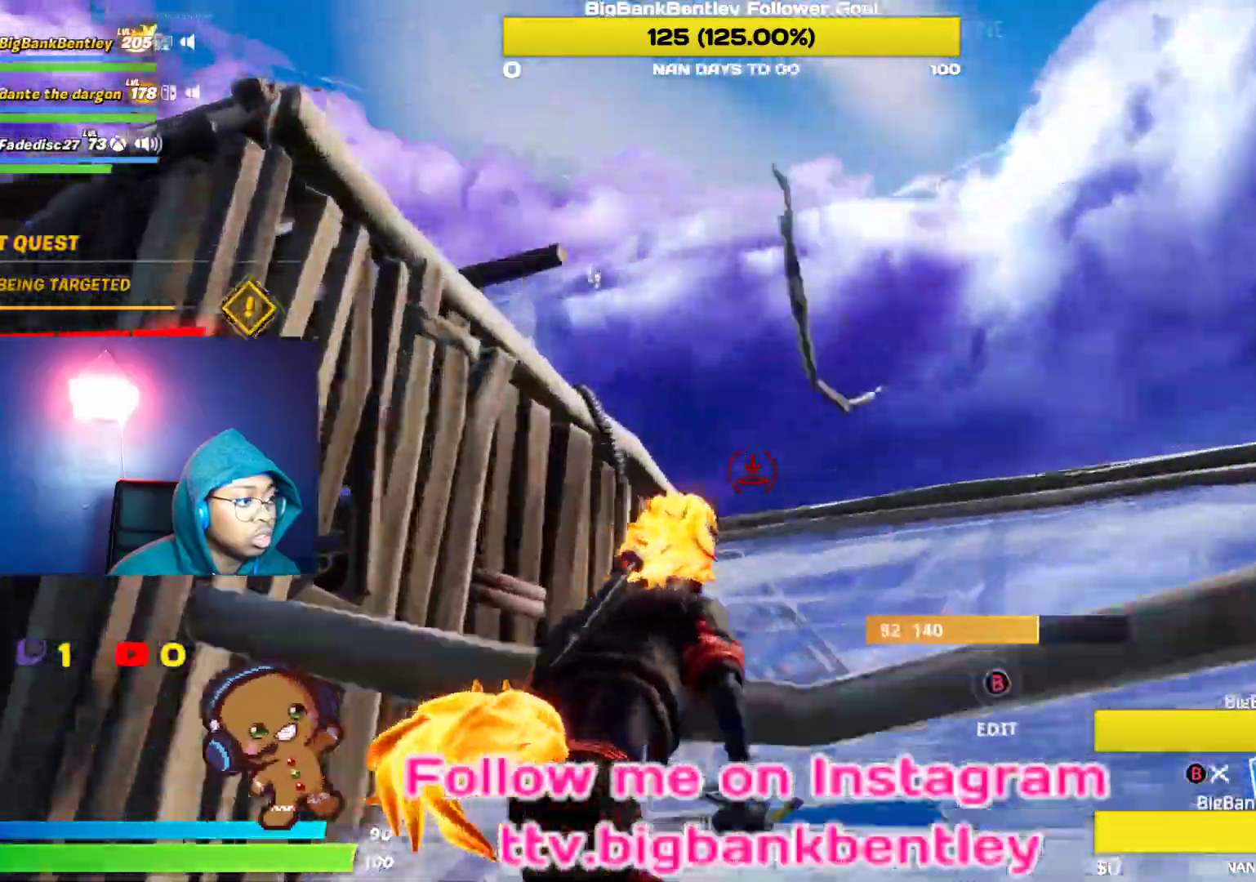
{"buttons": ["A"], "left_stick": "right", "right_stick": "center", "events": [[33, "right_stick", "right"], [217, "right_stick", "down-left"], [300, "L2", "up"], [400, "right_stick", "center"], [433, "left_stick", "right"], [467, "A", "down"]]}
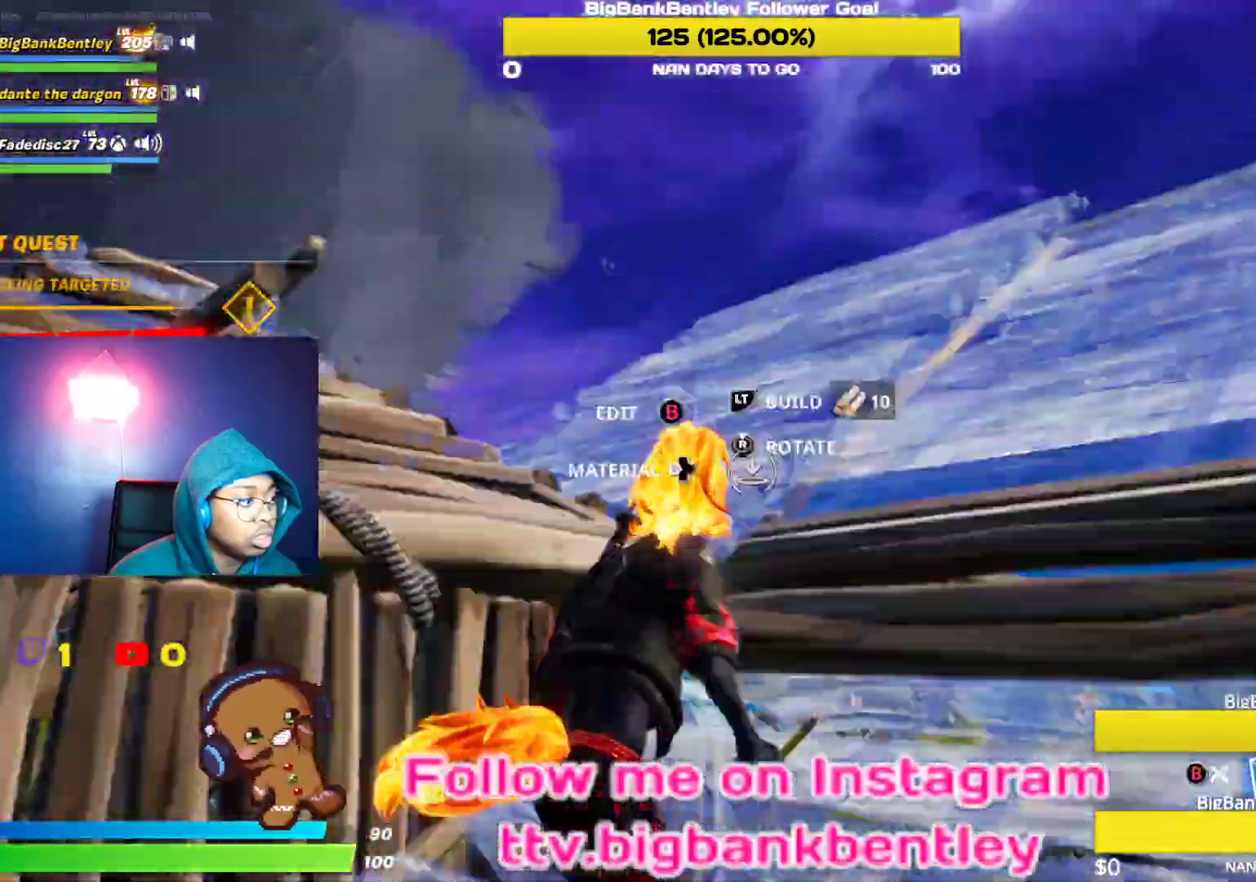
{"buttons": ["R2"], "left_stick": "down-right", "right_stick": "left", "events": [[133, "right_stick", "down-left"], [150, "A", "up"], [200, "R2", "down"], [200, "right_stick", "left"], [283, "left_stick", "down-right"]]}
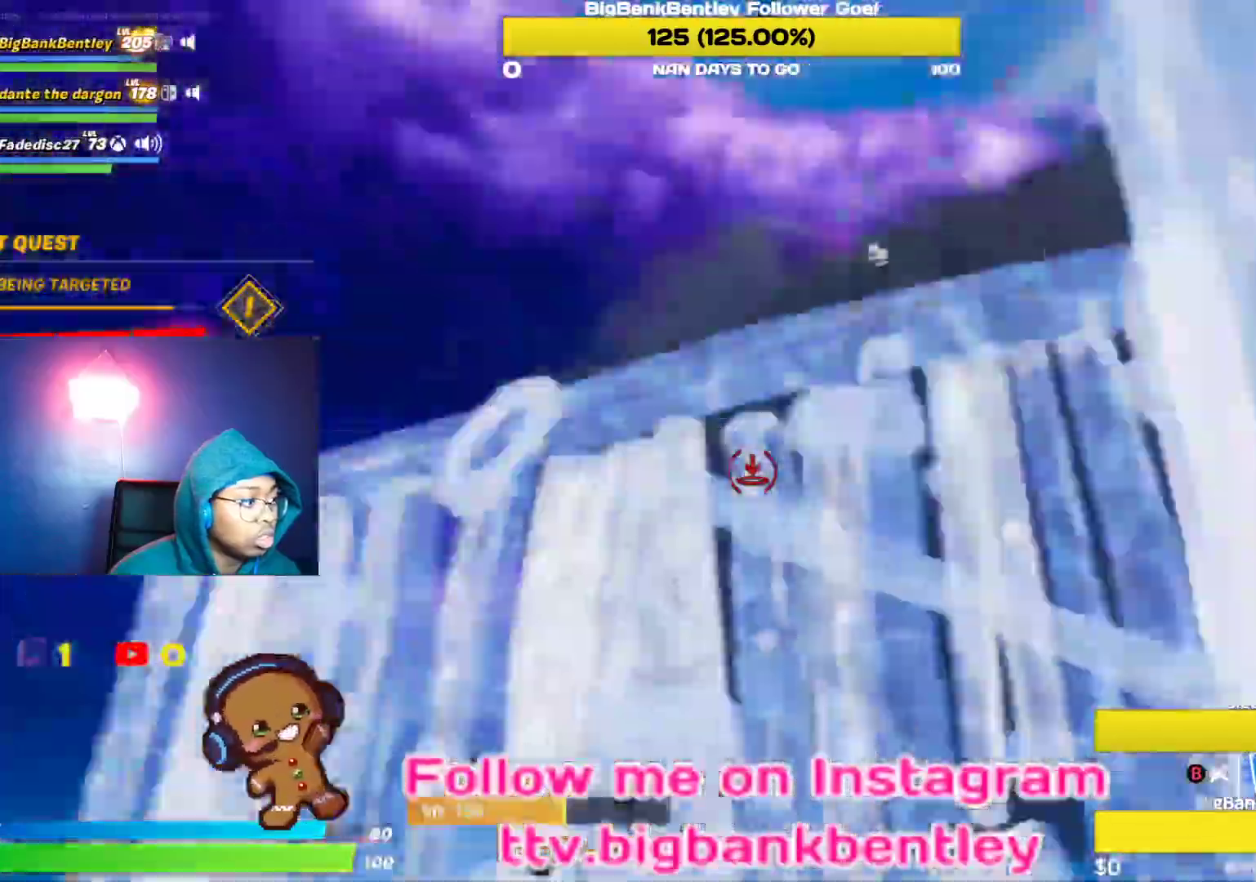
{"buttons": ["R1"], "left_stick": "up-left", "right_stick": "center", "events": [[17, "right_stick", "down-left"], [150, "left_stick", "down"], [283, "right_stick", "up-left"], [317, "R2", "up"], [333, "left_stick", "left"], [333, "right_stick", "center"], [350, "A", "down"], [417, "left_stick", "up-left"], [433, "A", "up"], [500, "R1", "down"]]}
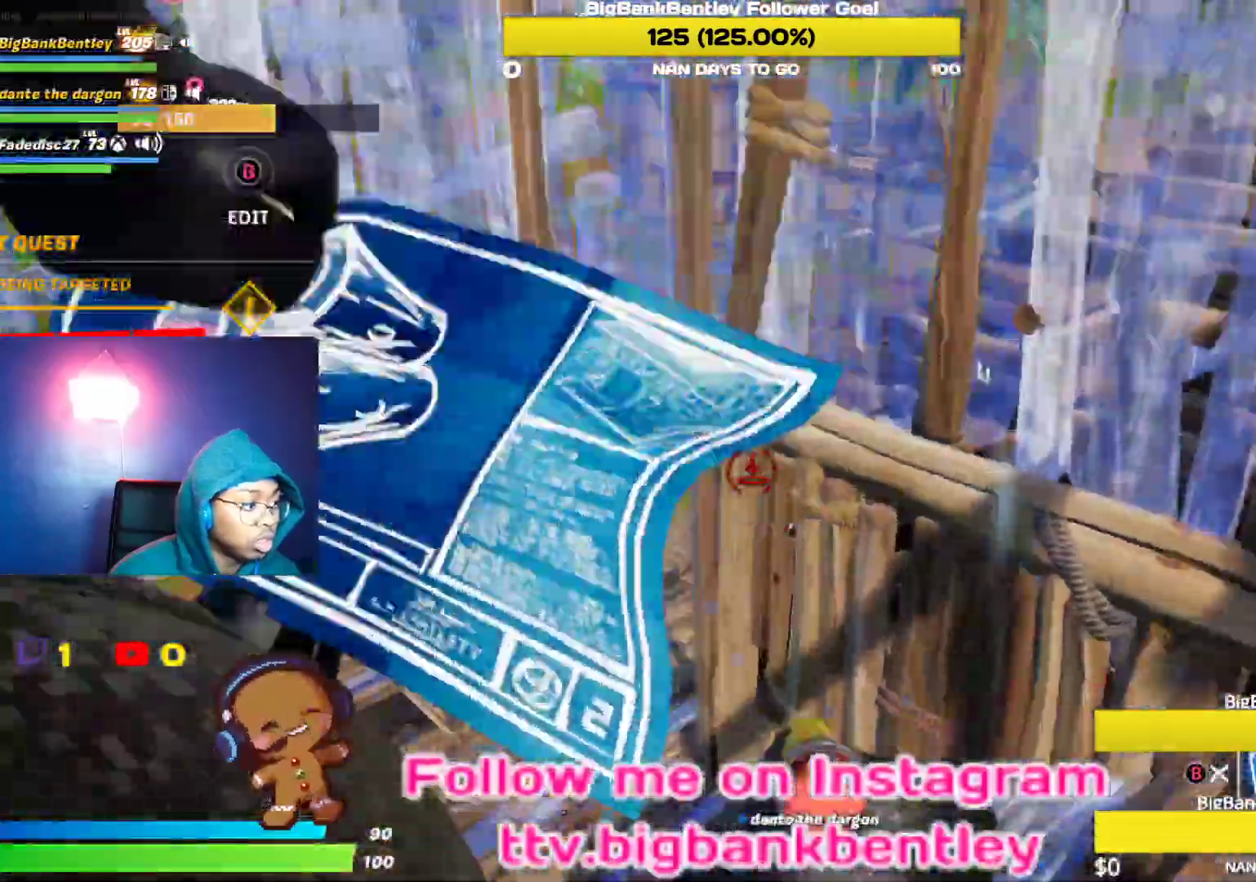
{"buttons": ["L2"], "left_stick": "up", "right_stick": "center", "events": [[33, "left_stick", "up"], [117, "right_stick", "right"], [133, "R1", "up"], [233, "L2", "down"], [283, "right_stick", "up-right"], [500, "right_stick", "center"]]}
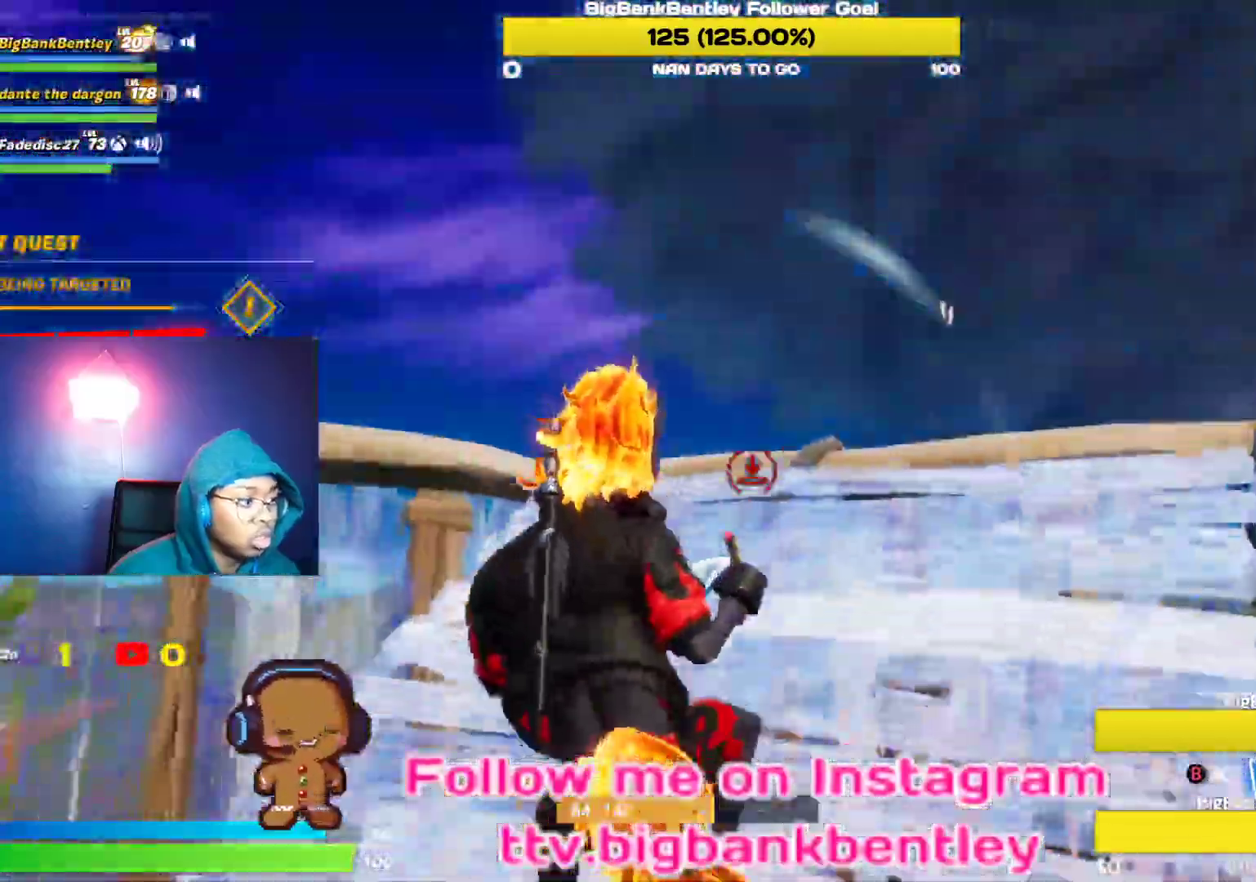
{"buttons": ["L2"], "left_stick": "up", "right_stick": "down", "events": [[67, "right_stick", "up-right"], [417, "right_stick", "center"], [483, "right_stick", "down"]]}
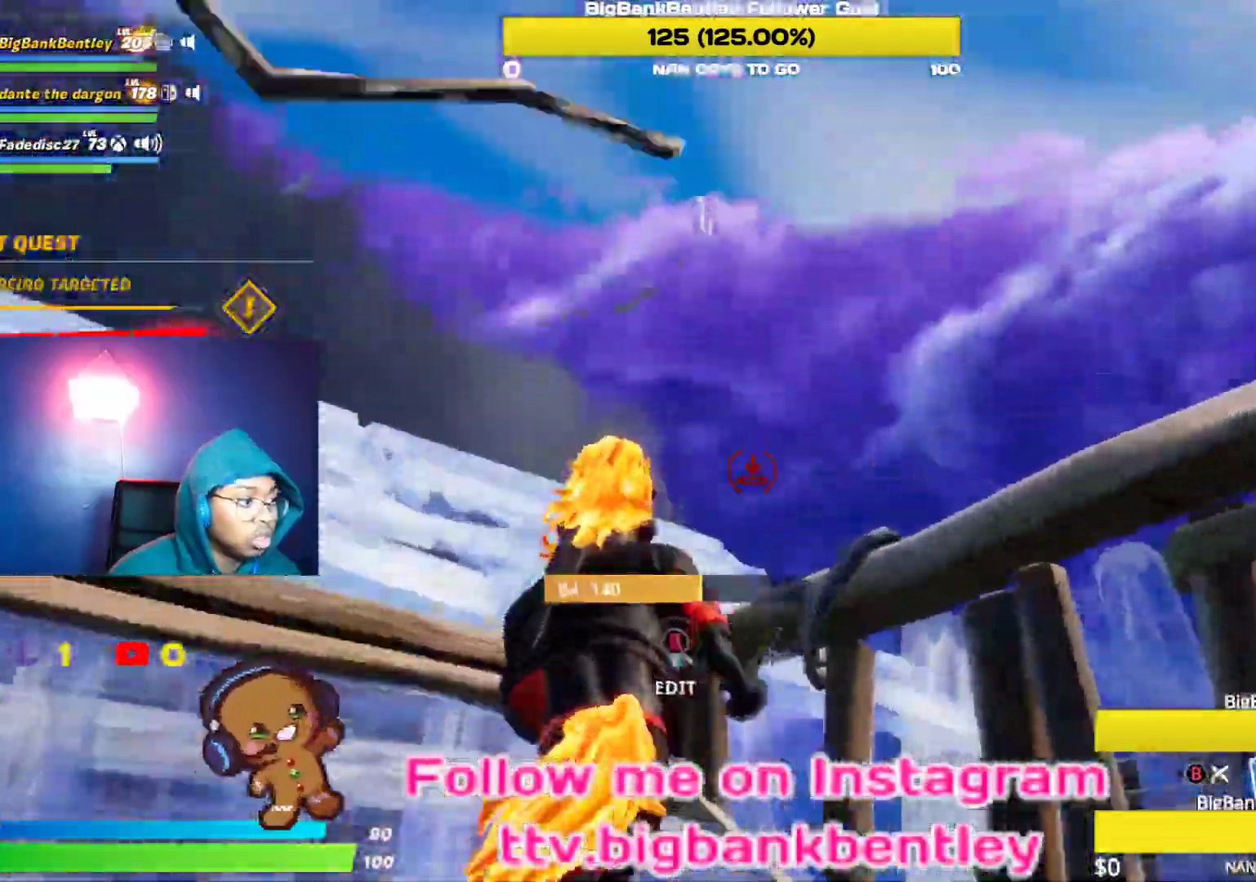
{"buttons": [], "left_stick": "up-left", "right_stick": "down-left", "events": [[67, "left_stick", "up-left"], [233, "right_stick", "center"], [350, "L2", "up"], [483, "right_stick", "down-left"]]}
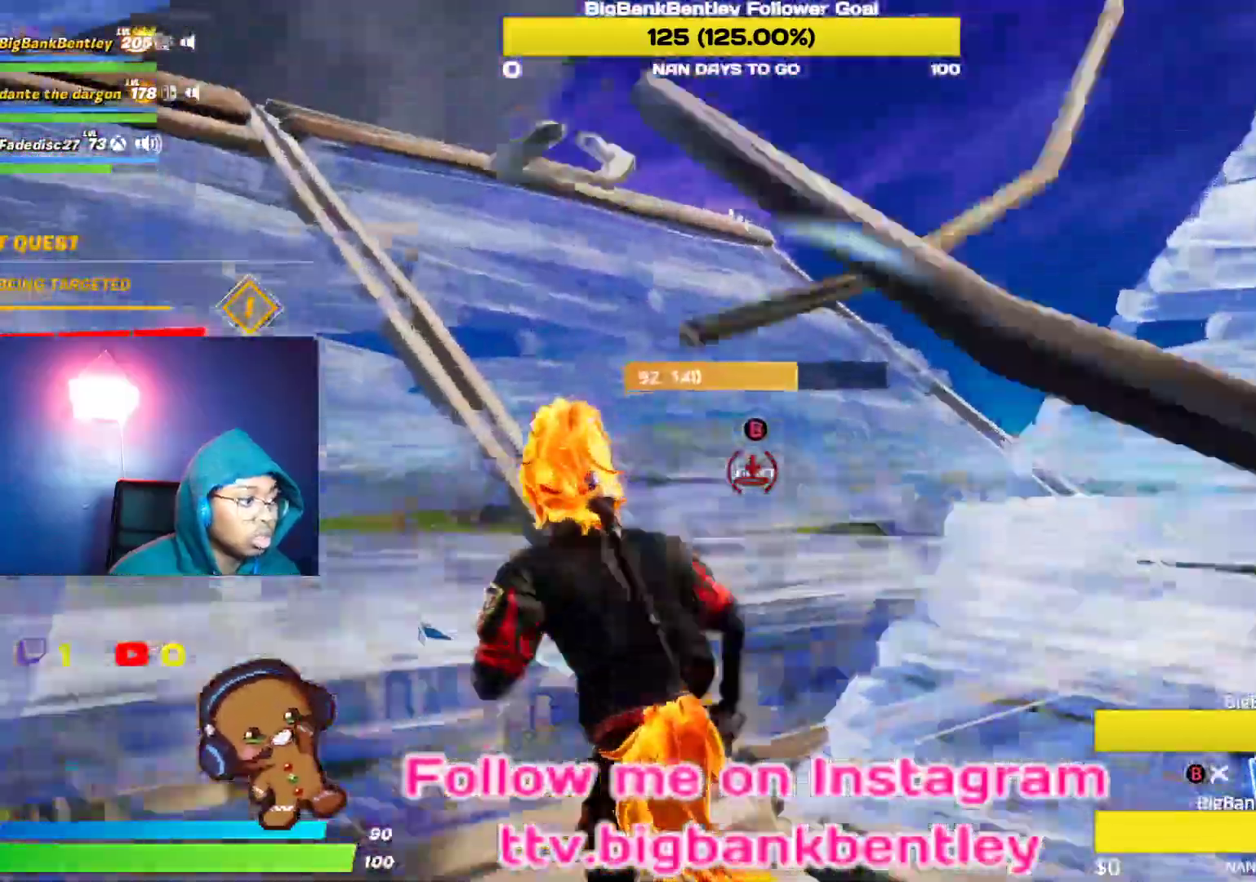
{"buttons": [], "left_stick": "up-left", "right_stick": "down-right", "events": [[167, "right_stick", "center"], [283, "right_stick", "down"], [383, "right_stick", "down-right"]]}
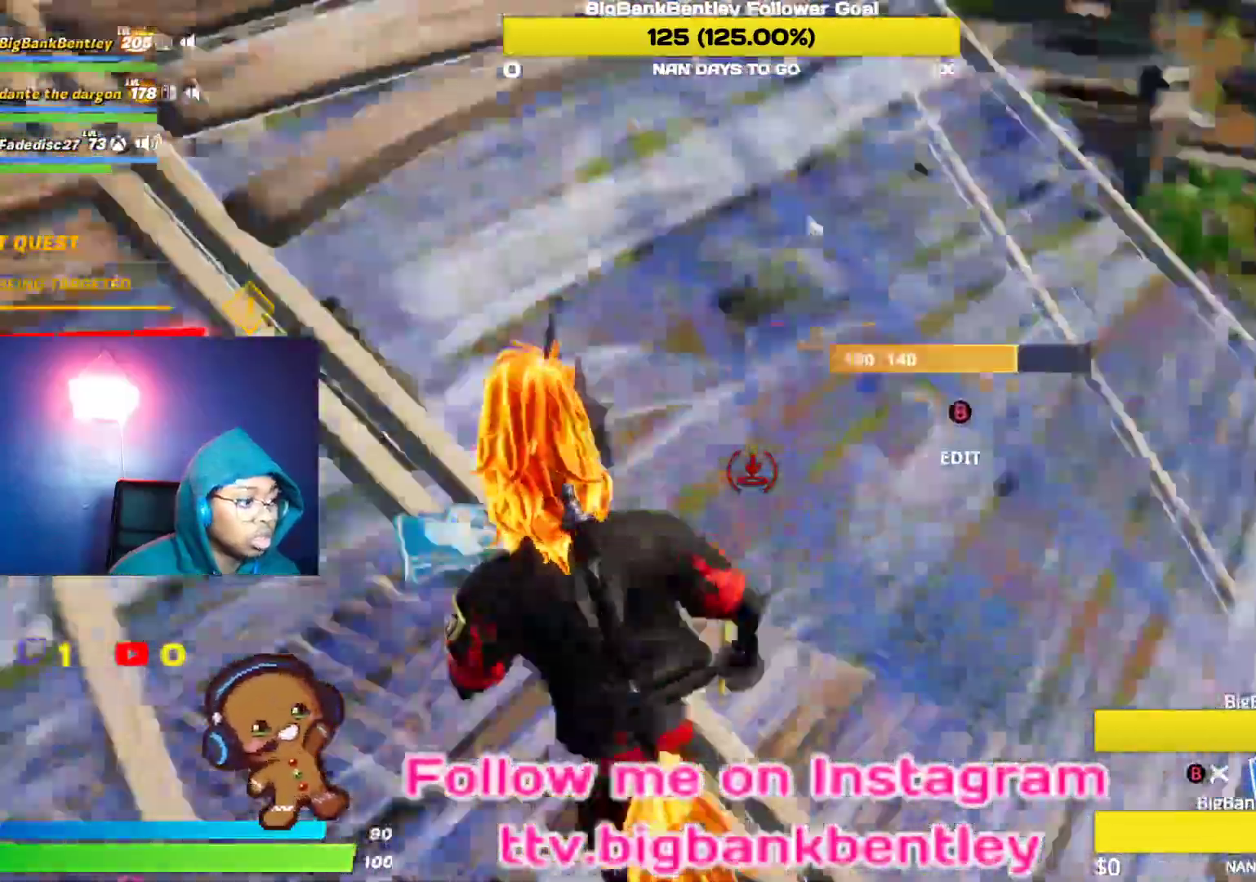
{"buttons": [], "left_stick": "left", "right_stick": "down-right", "events": [[33, "left_stick", "left"], [100, "right_stick", "center"], [367, "right_stick", "down"], [450, "right_stick", "down-right"]]}
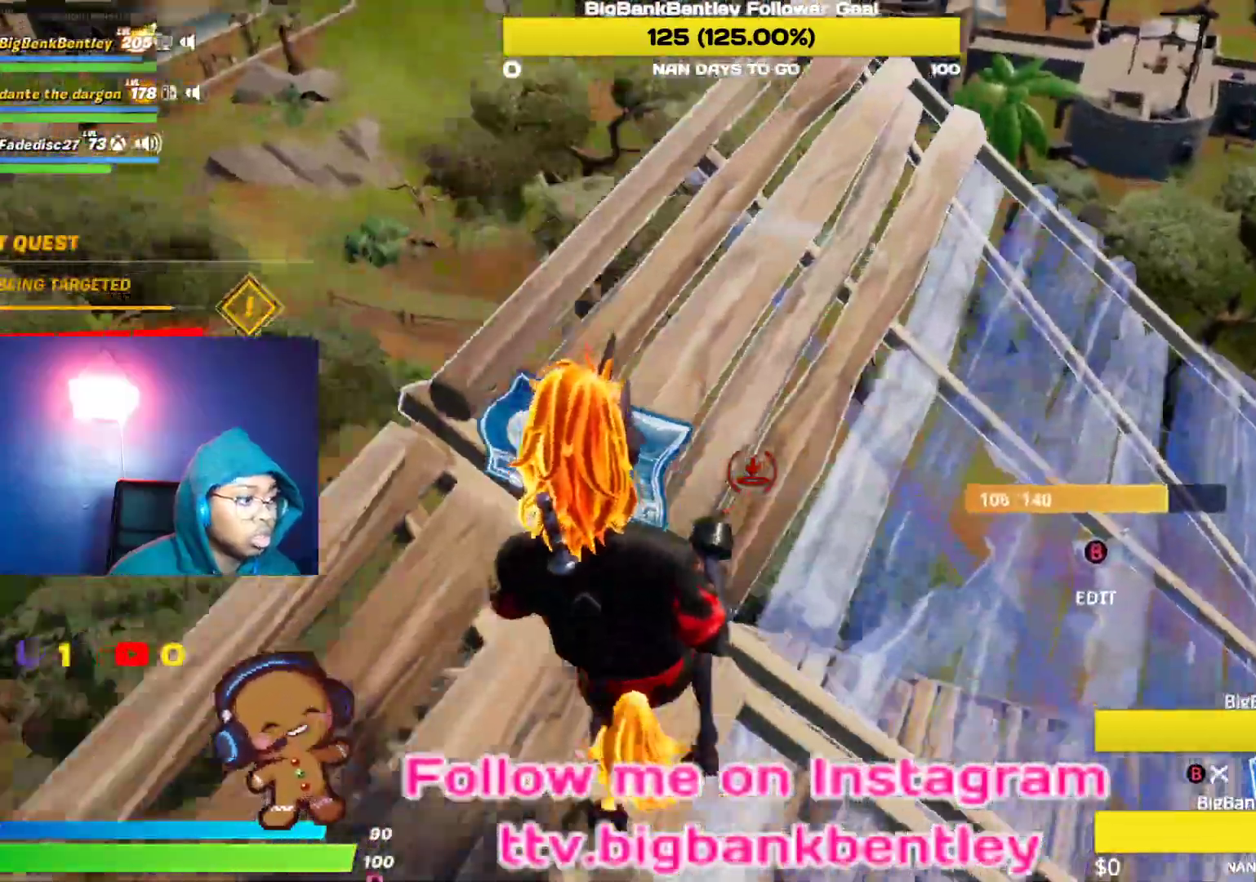
{"buttons": ["R2"], "left_stick": "down-right", "right_stick": "center", "events": [[17, "right_stick", "right"], [50, "left_stick", "up"], [167, "right_stick", "center"], [233, "right_stick", "left"], [283, "right_stick", "down-left"], [317, "left_stick", "down-right"], [350, "R2", "down"], [500, "right_stick", "center"]]}
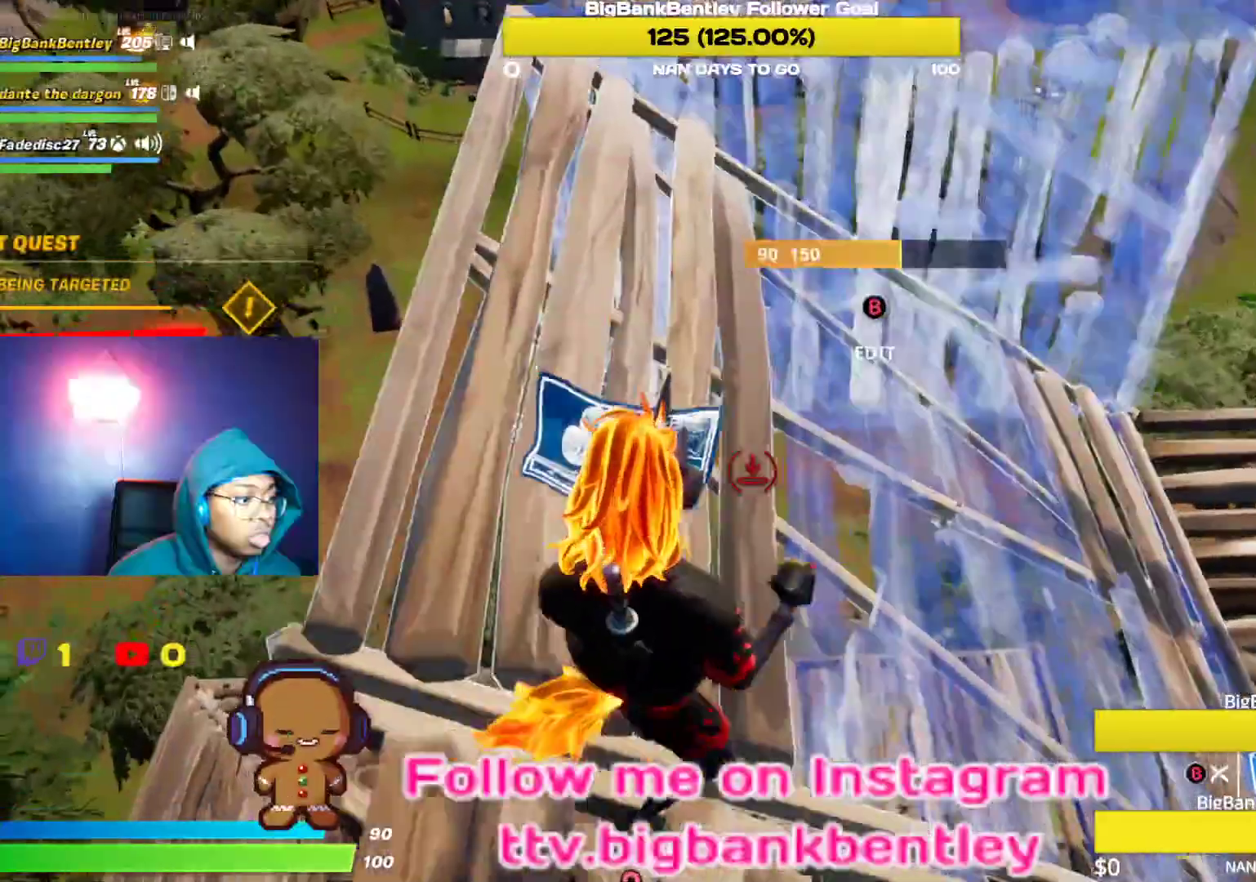
{"buttons": [], "left_stick": "down-right", "right_stick": "down-left", "events": [[33, "R2", "up"], [50, "right_stick", "right"], [250, "right_stick", "center"], [283, "A", "down"], [367, "A", "up"], [483, "right_stick", "down-left"]]}
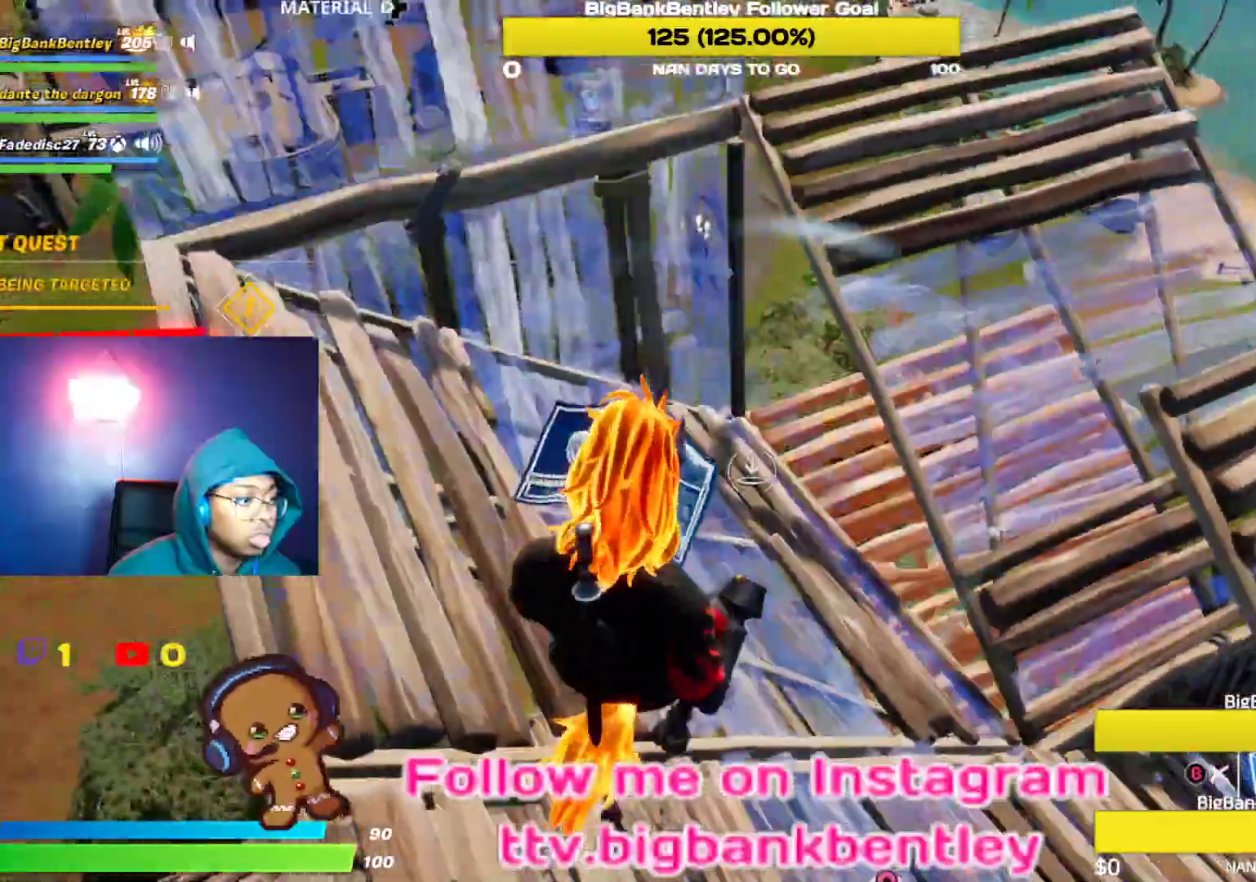
{"buttons": ["B"], "left_stick": "right", "right_stick": "center", "events": [[50, "R1", "down"], [50, "right_stick", "down"], [150, "right_stick", "right"], [267, "right_stick", "center"], [383, "B", "down"], [433, "R1", "up"], [450, "left_stick", "right"]]}
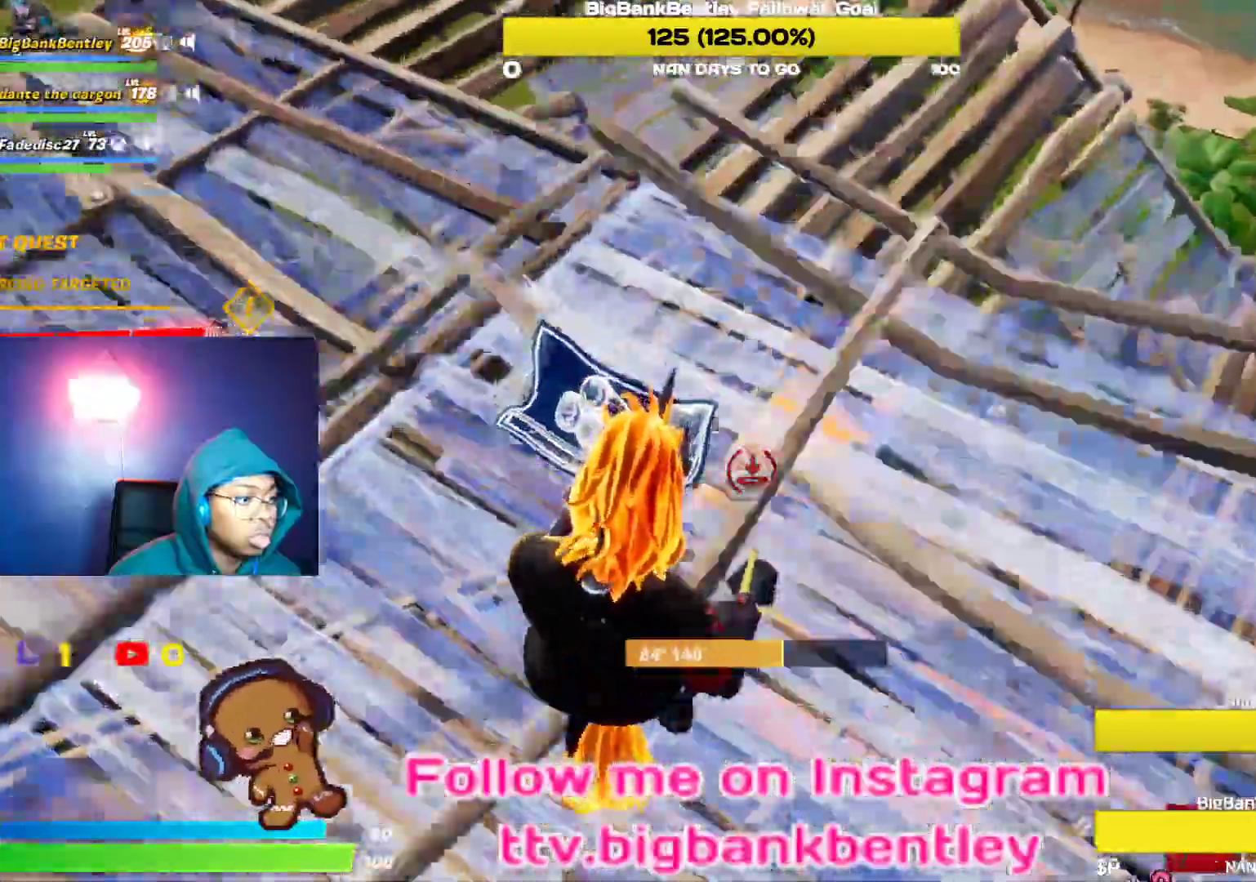
{"buttons": [], "left_stick": "up-right", "right_stick": "center", "events": [[17, "B", "up"], [83, "left_stick", "up-right"], [150, "right_stick", "left"], [500, "right_stick", "center"]]}
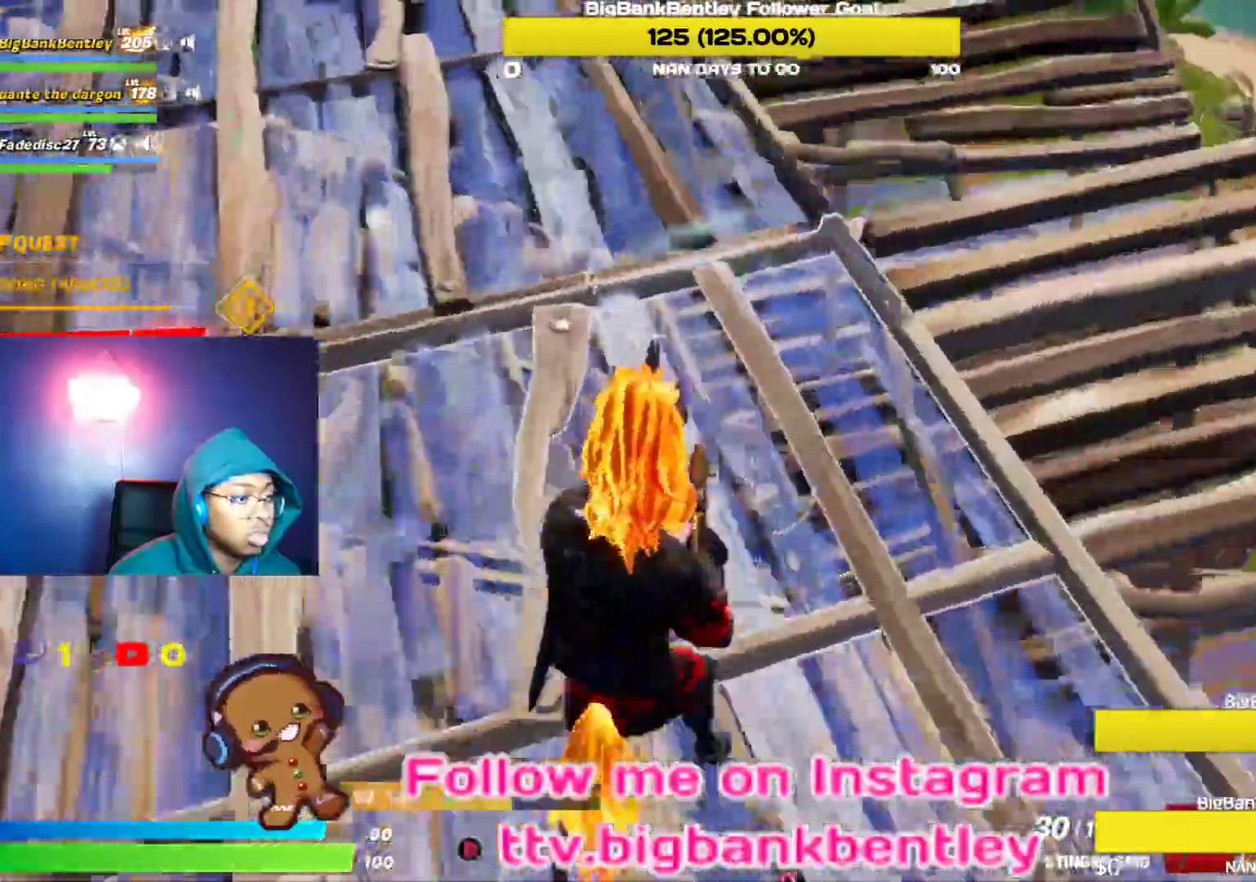
{"buttons": ["B", "X"], "left_stick": "up-left", "right_stick": "left", "events": [[133, "right_stick", "left"], [233, "left_stick", "up"], [250, "right_stick", "center"], [317, "X", "down"], [383, "left_stick", "up-left"], [400, "X", "up"], [467, "B", "down"], [483, "right_stick", "left"], [500, "X", "down"]]}
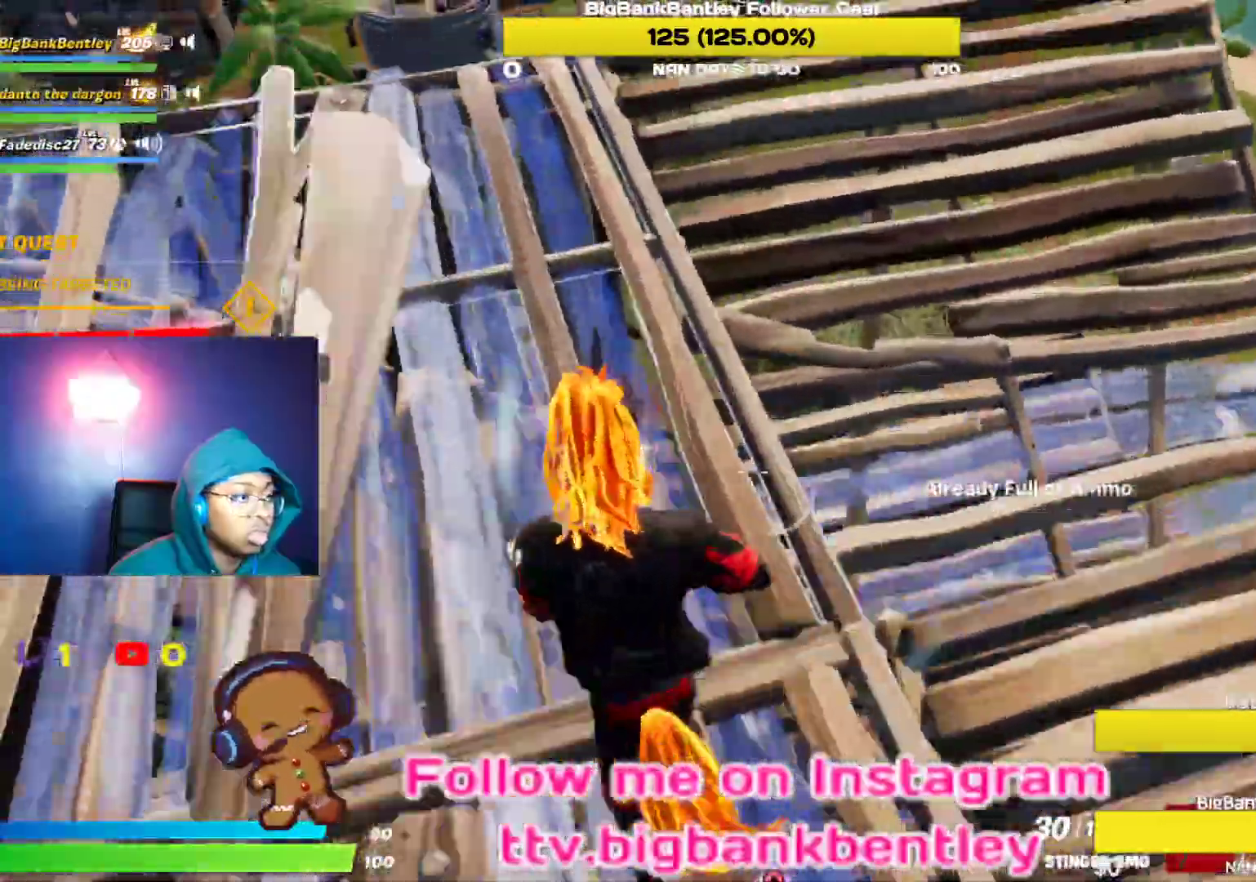
{"buttons": [], "left_stick": "up-left", "right_stick": "down-left", "events": [[33, "B", "up"], [83, "B", "down"], [133, "B", "up"], [450, "right_stick", "down-left"], [500, "X", "up"]]}
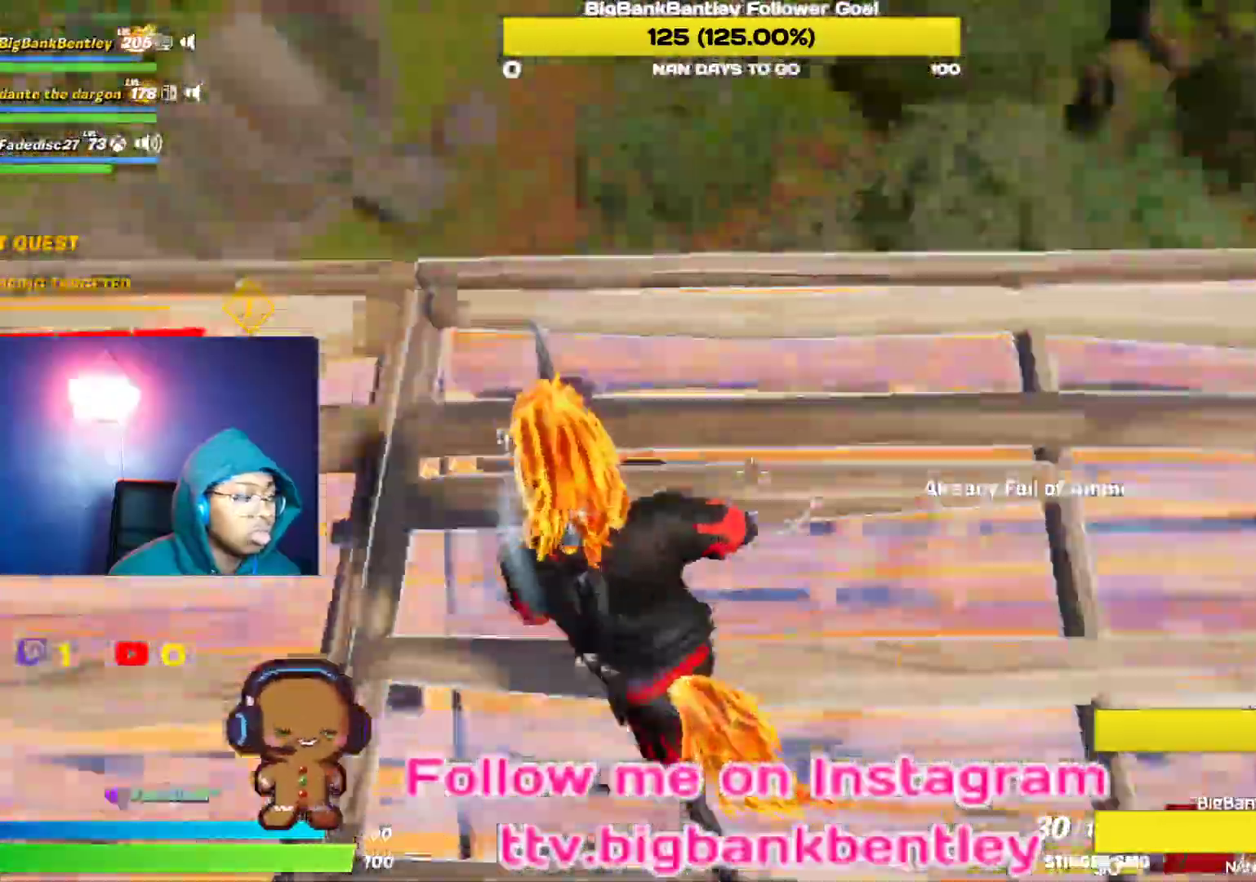
{"buttons": [], "left_stick": "up-right", "right_stick": "left", "events": [[100, "left_stick", "up"], [200, "B", "down"], [200, "left_stick", "up-right"], [300, "B", "up"], [333, "left_stick", "center"], [333, "right_stick", "left"], [483, "left_stick", "up-right"]]}
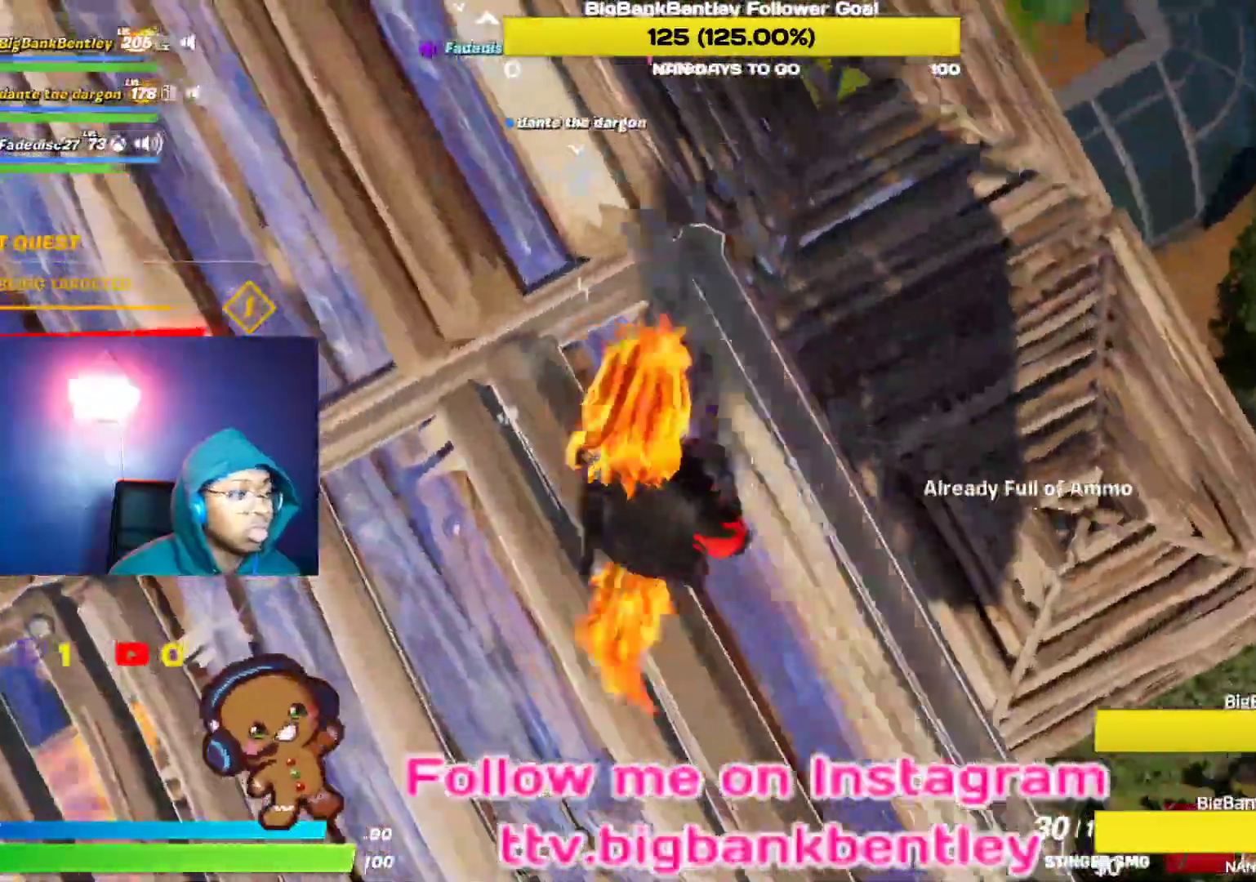
{"buttons": [], "left_stick": "up-right", "right_stick": "up-left", "events": [[17, "right_stick", "up-left"], [83, "R1", "down"], [233, "R1", "up"]]}
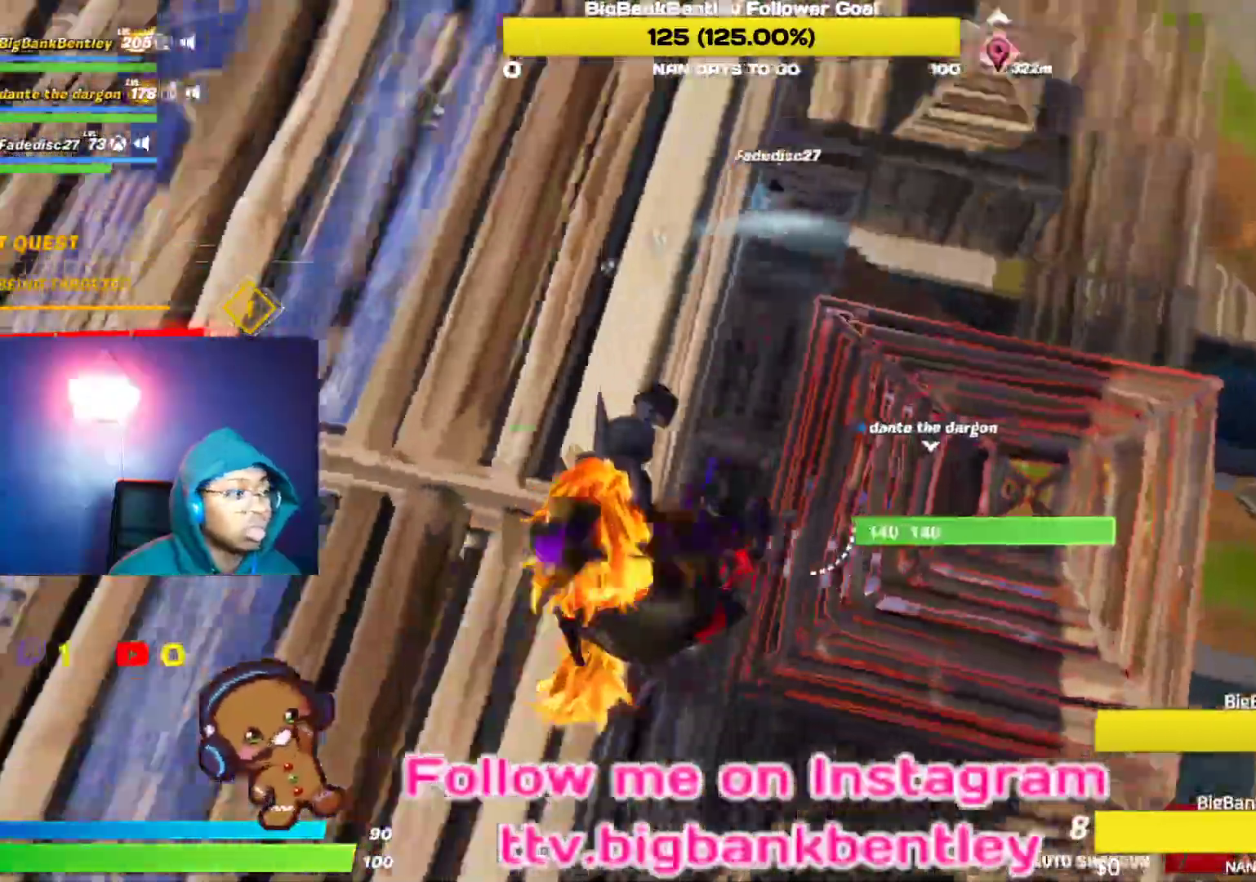
{"buttons": [], "left_stick": "up-right", "right_stick": "center", "events": [[433, "right_stick", "center"]]}
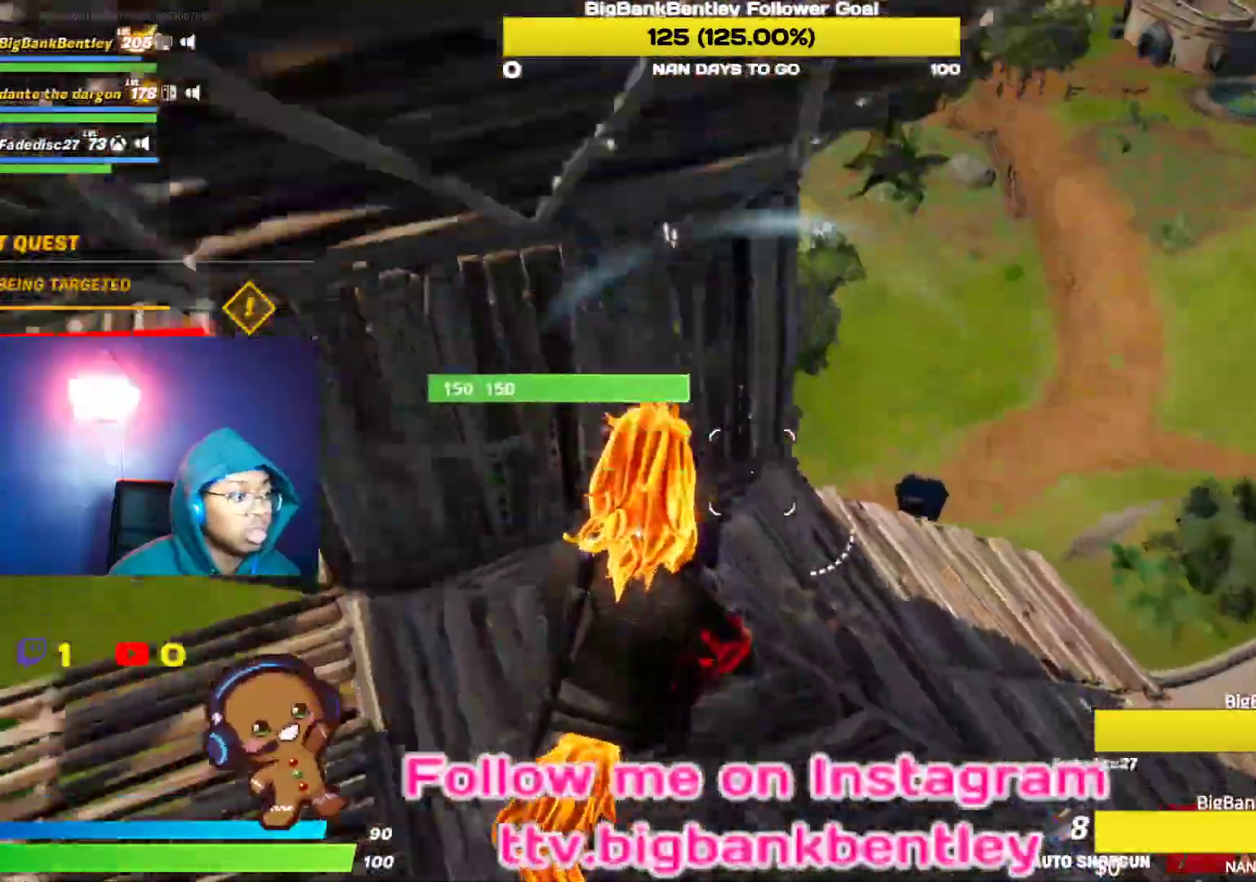
{"buttons": [], "left_stick": "up-right", "right_stick": "center", "events": [[83, "right_stick", "up-left"], [367, "right_stick", "left"], [483, "right_stick", "center"]]}
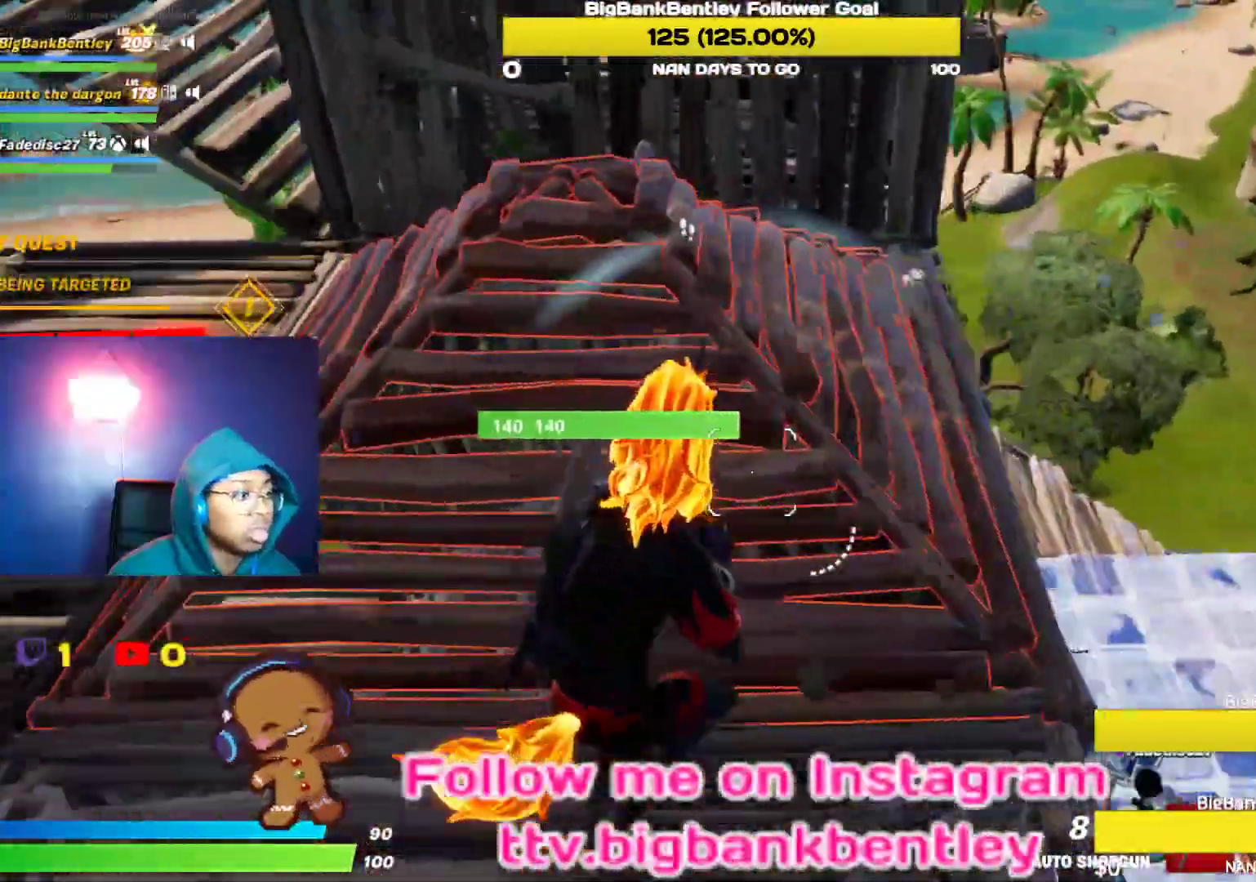
{"buttons": ["DPAD_DOWN"], "left_stick": "up", "right_stick": "down-left", "events": [[100, "Y", "down"], [133, "Y", "up"], [300, "right_stick", "left"], [350, "right_stick", "down-left"], [500, "DPAD_DOWN", "down"], [500, "left_stick", "up"]]}
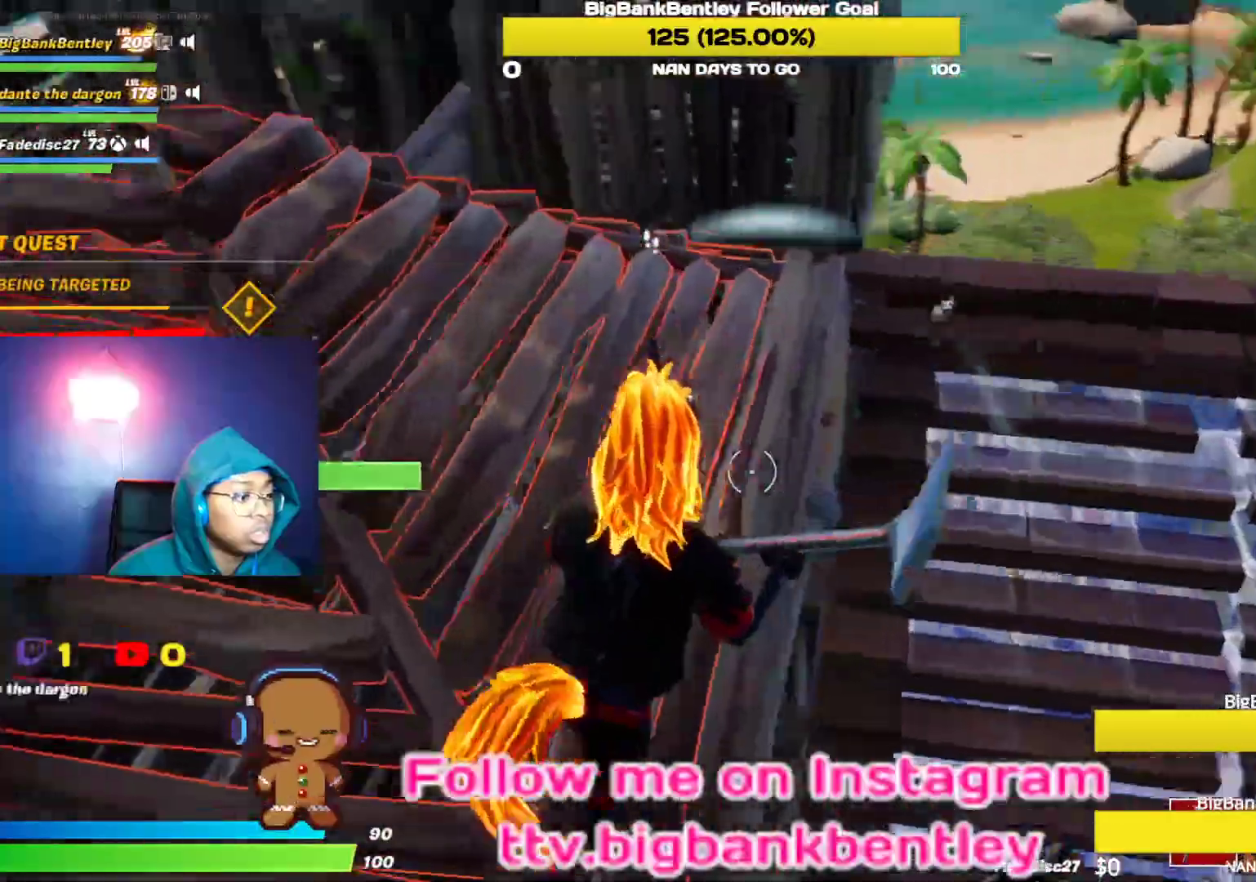
{"buttons": ["R2"], "left_stick": "up", "right_stick": "center", "events": [[117, "DPAD_DOWN", "up"], [117, "left_stick", "up-left"], [183, "R2", "down"], [183, "right_stick", "left"], [367, "left_stick", "up"], [417, "right_stick", "center"]]}
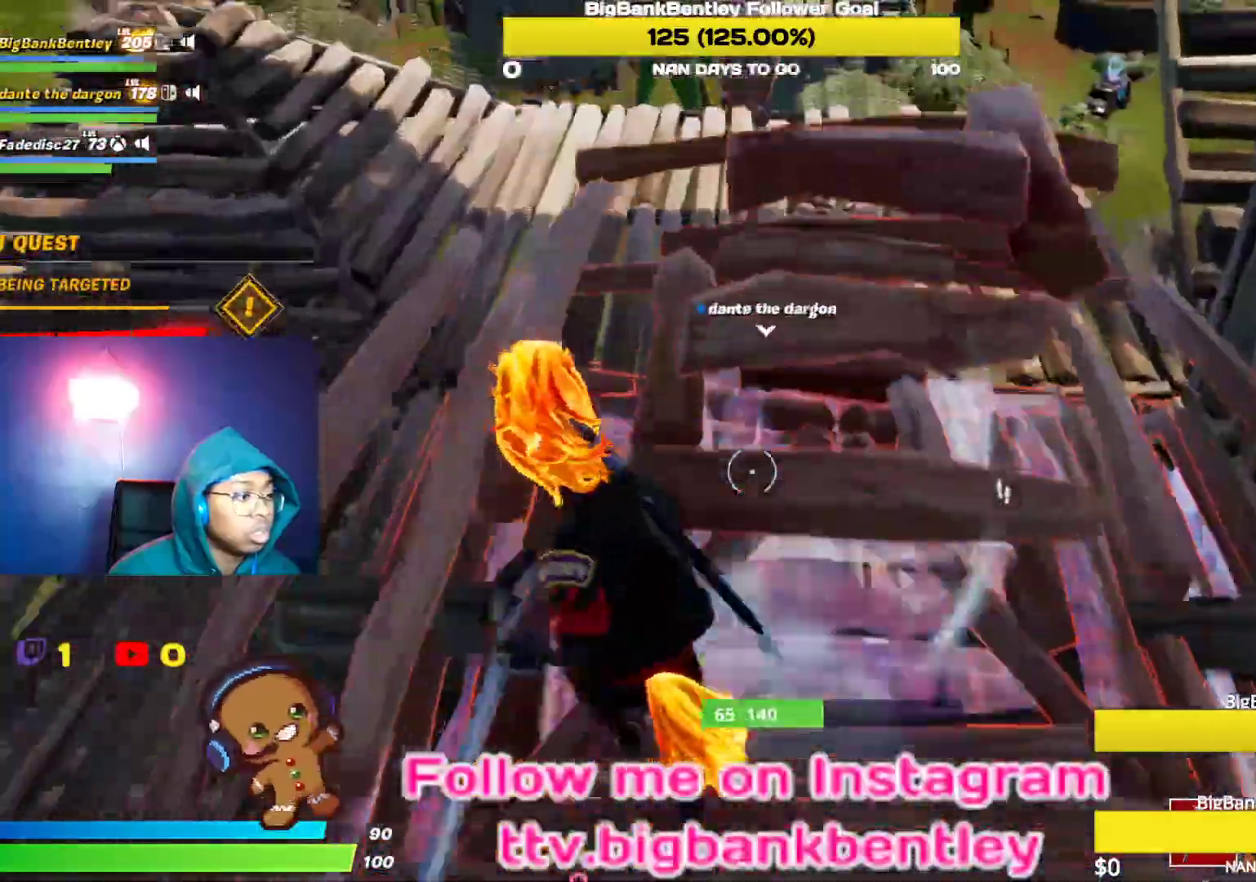
{"buttons": ["R2"], "left_stick": "left", "right_stick": "right", "events": [[33, "left_stick", "up-left"], [100, "right_stick", "right"], [417, "left_stick", "left"]]}
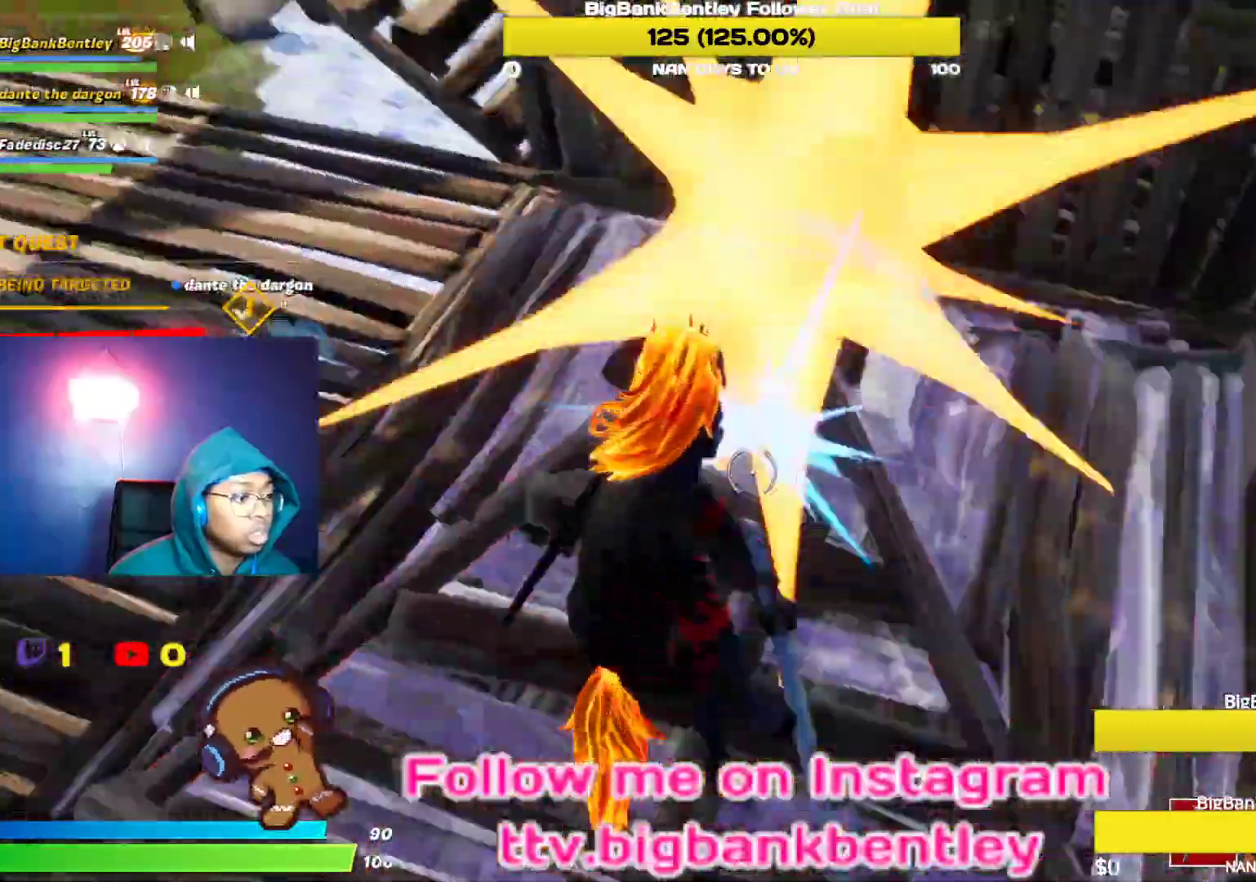
{"buttons": ["R2"], "left_stick": "left", "right_stick": "right", "events": [[67, "right_stick", "up-right"], [283, "right_stick", "right"]]}
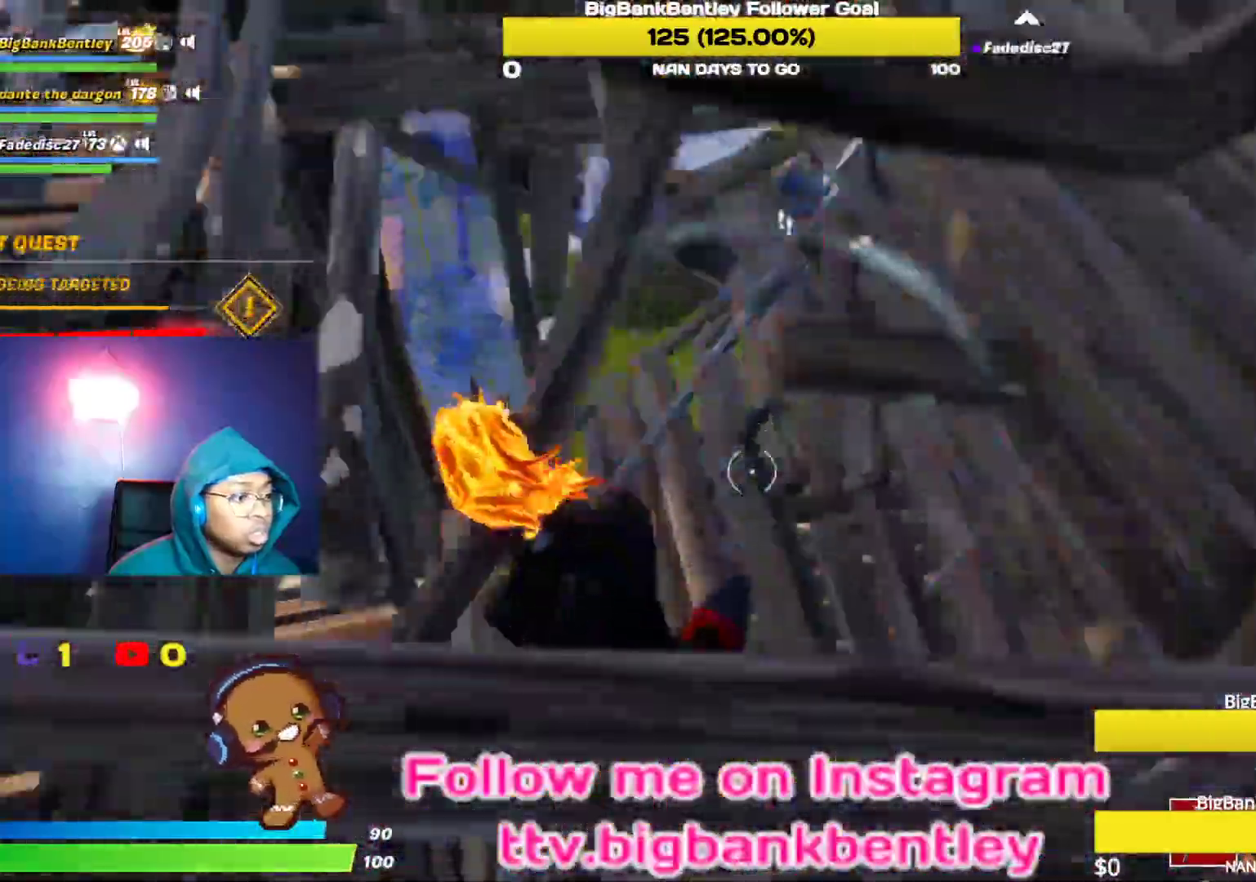
{"buttons": [], "left_stick": "up-left", "right_stick": "up-right", "events": [[100, "R2", "up"], [183, "R1", "down"], [200, "right_stick", "up"], [233, "left_stick", "up-left"], [250, "right_stick", "up-right"], [267, "R1", "up"]]}
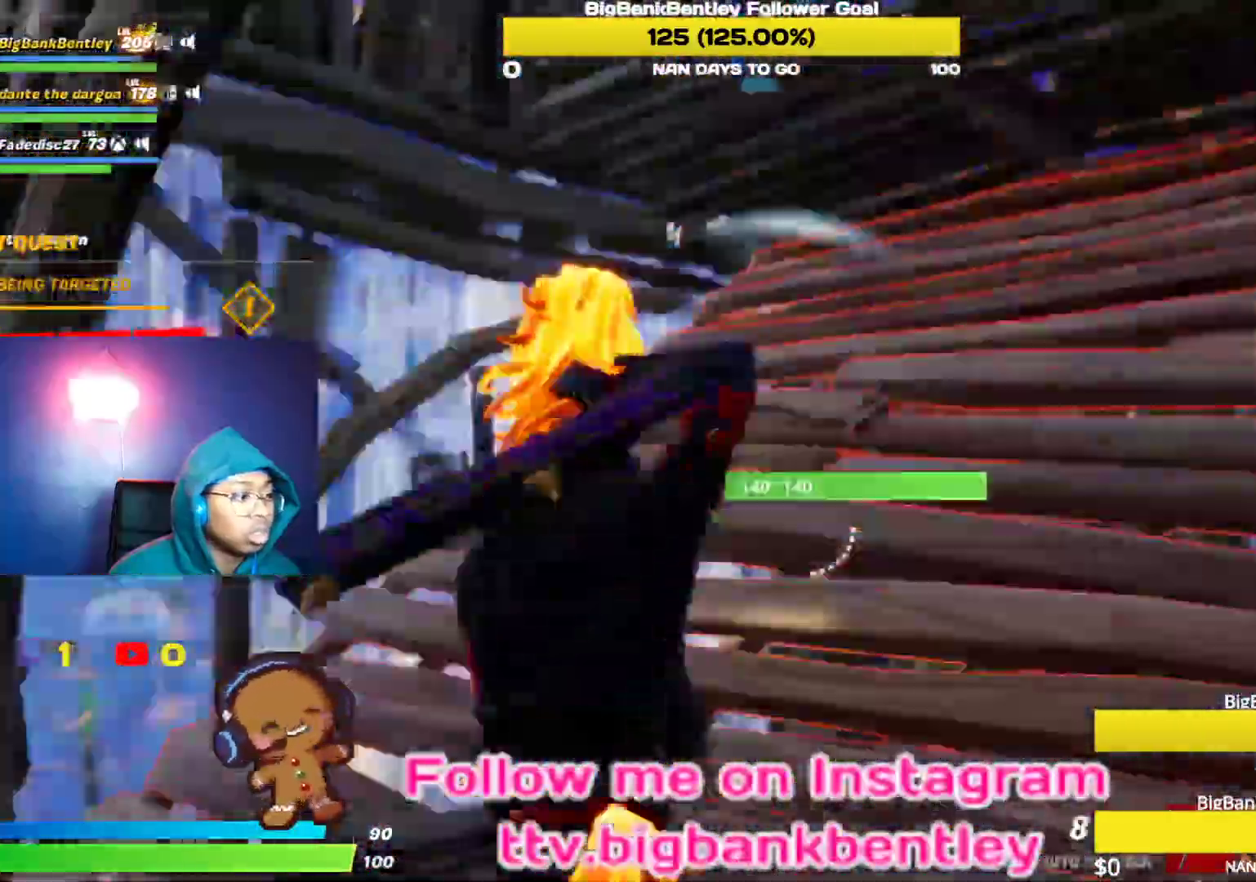
{"buttons": [], "left_stick": "up-left", "right_stick": "down-left", "events": [[100, "right_stick", "right"], [233, "right_stick", "center"], [317, "right_stick", "left"], [383, "right_stick", "down-left"]]}
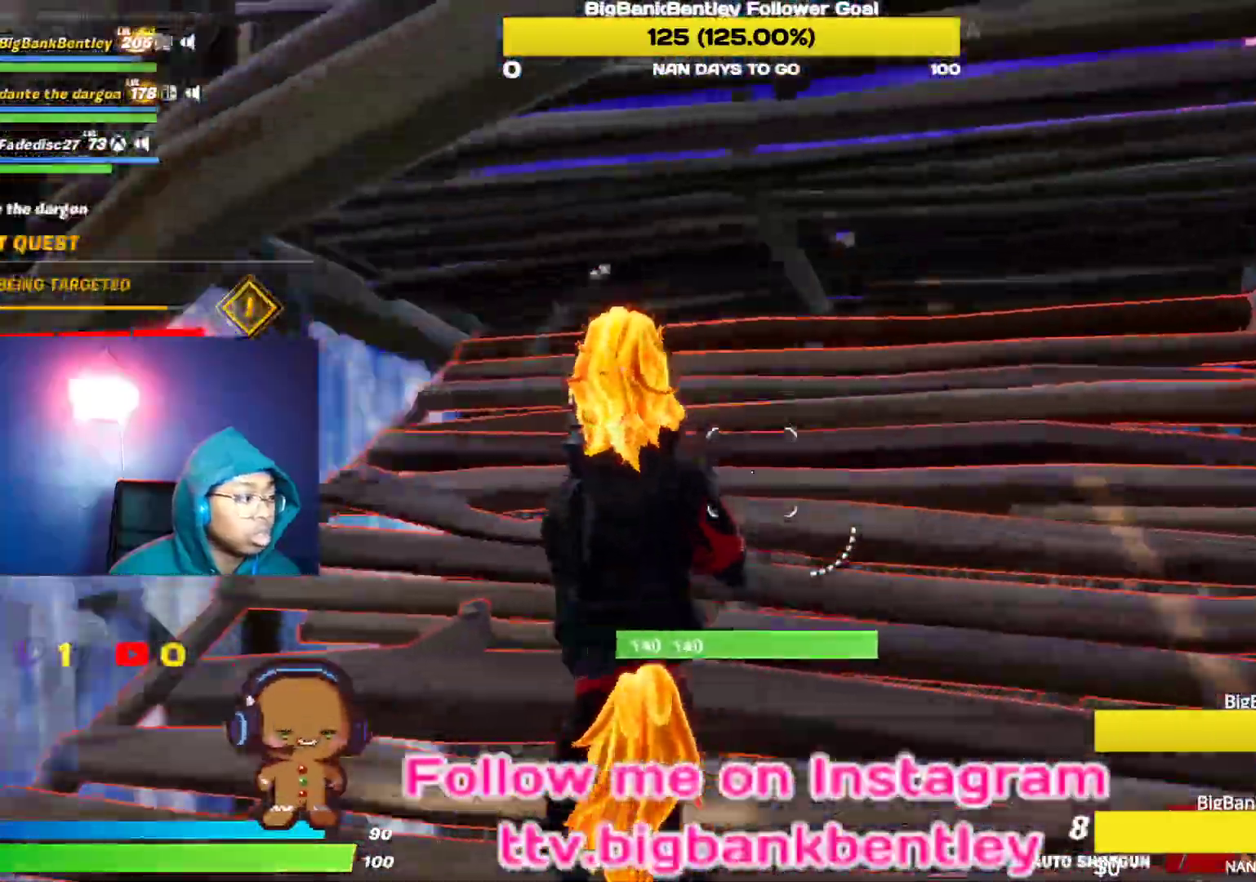
{"buttons": [], "left_stick": "up-left", "right_stick": "down", "events": [[317, "L1", "down"], [383, "right_stick", "down"], [450, "L1", "up"]]}